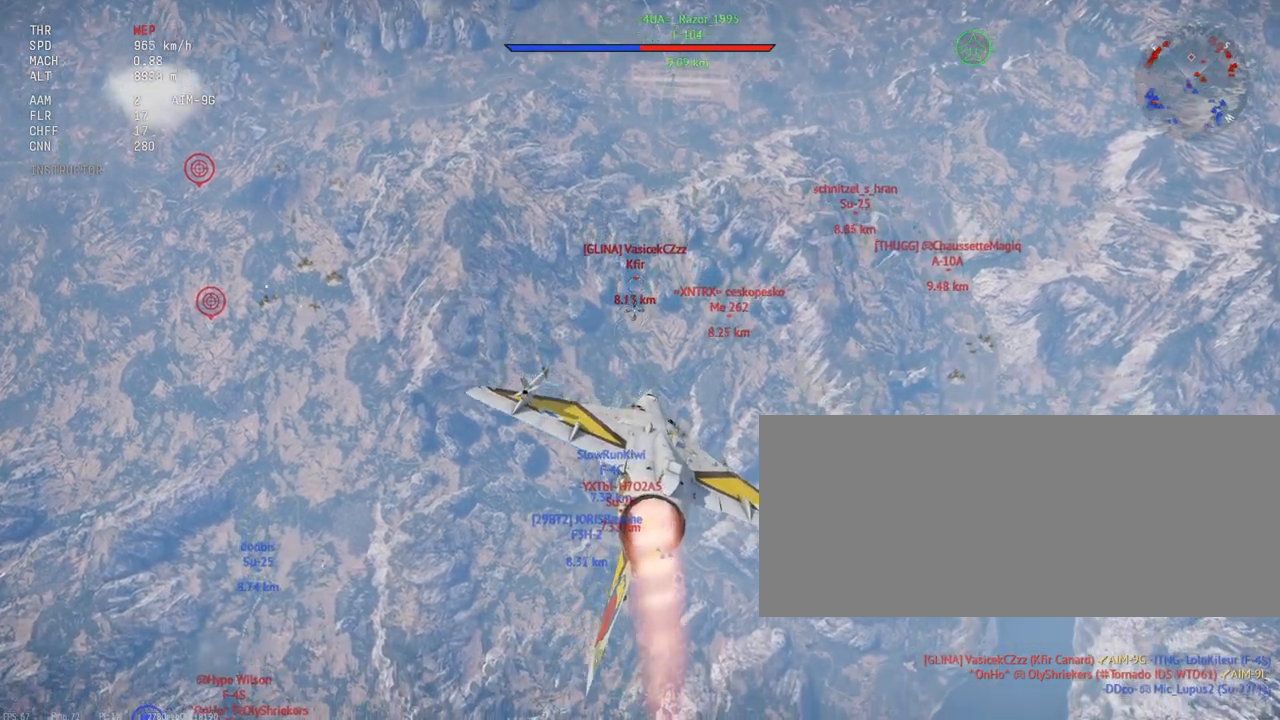
Gameplay with keyboard and mouse; each line is a JSON object with the keys and mouse buttons held at the frame after it. "events" lists presses ("down") and releases ("up") of ".", "/", "0", "1", "2", "3", "4", "5", "6", "7", "8", "9", "a", "alt_l", "alt_r", "b", "backslash", "backspace", "c", "caps_lock", "comma", "ctrl_l", "ctrl_r", "d", "e", "equals", "escape", "f", "f1", "f10", "f11", "f12", "f2", "f3", "f4", "f5", "f6", "f7", "f8", "f9", "g", "h", "i", "j", "k", "l", "lbracket", "m", "minus", "n", "o", "p", "q", "quote", "r", "rbracket", "return", "s", "semicolon", "shift_l", "shift_r", "space", "super_l", "super_r", "t", "tab", "tilde", "u", "v", "w", "x", "y", "z", "mouse_left", "mouse_wheel", "mouse_right", "mouse_mb4" and "mouse_mb5" between this image and that frame as [ms after this image, input, new state], when the widget could be followed in between. "mouse_left", "mouse_wheel", "mouse_right", "mouse_mb4", "mouse_mb5" = the "left", "wheel", "right", "mb4", "mb5" buttons of the "mouse" list. No other keys are recorded. "wheel" means that the mouse wheel is clicked or scrolled. Mouse movement is not recorded.
{"keys": ["shift_l"], "mouse": [], "events": [[50, "d", "up"], [333, "a", "down"], [433, "a", "up"]]}
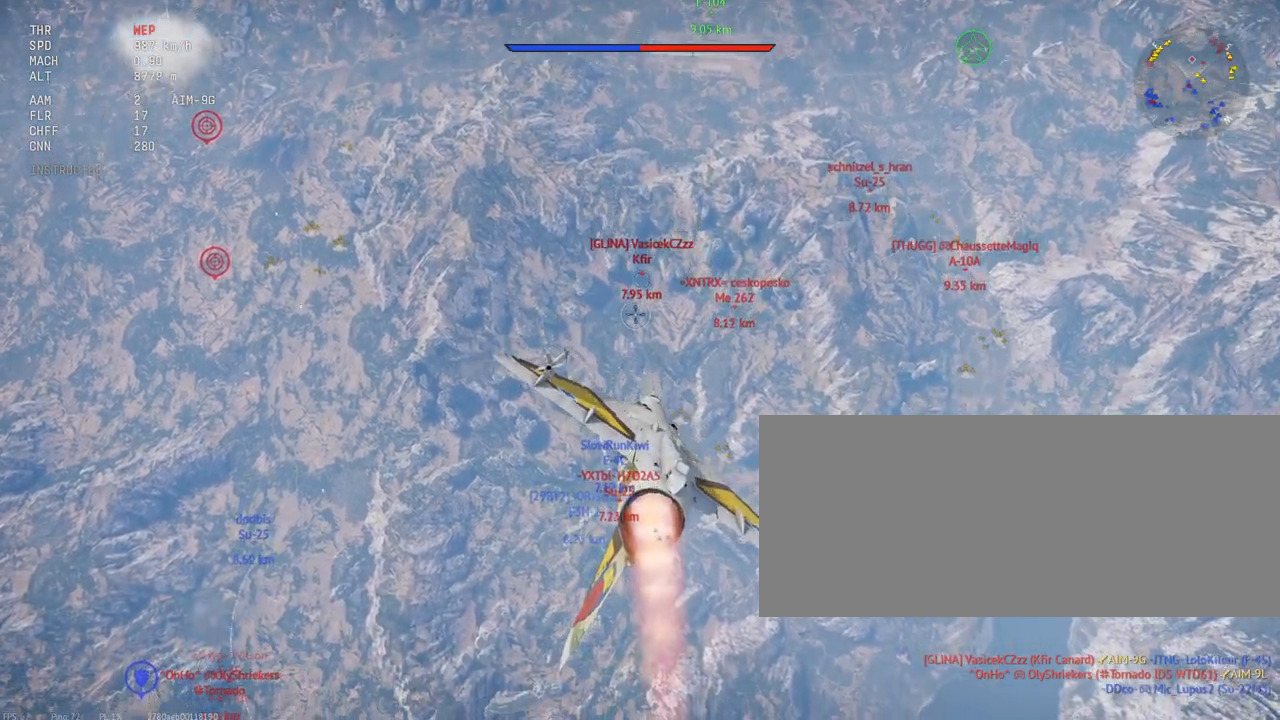
{"keys": ["a", "shift_l"], "mouse": [], "events": [[267, "a", "down"], [350, "a", "up"], [500, "a", "down"]]}
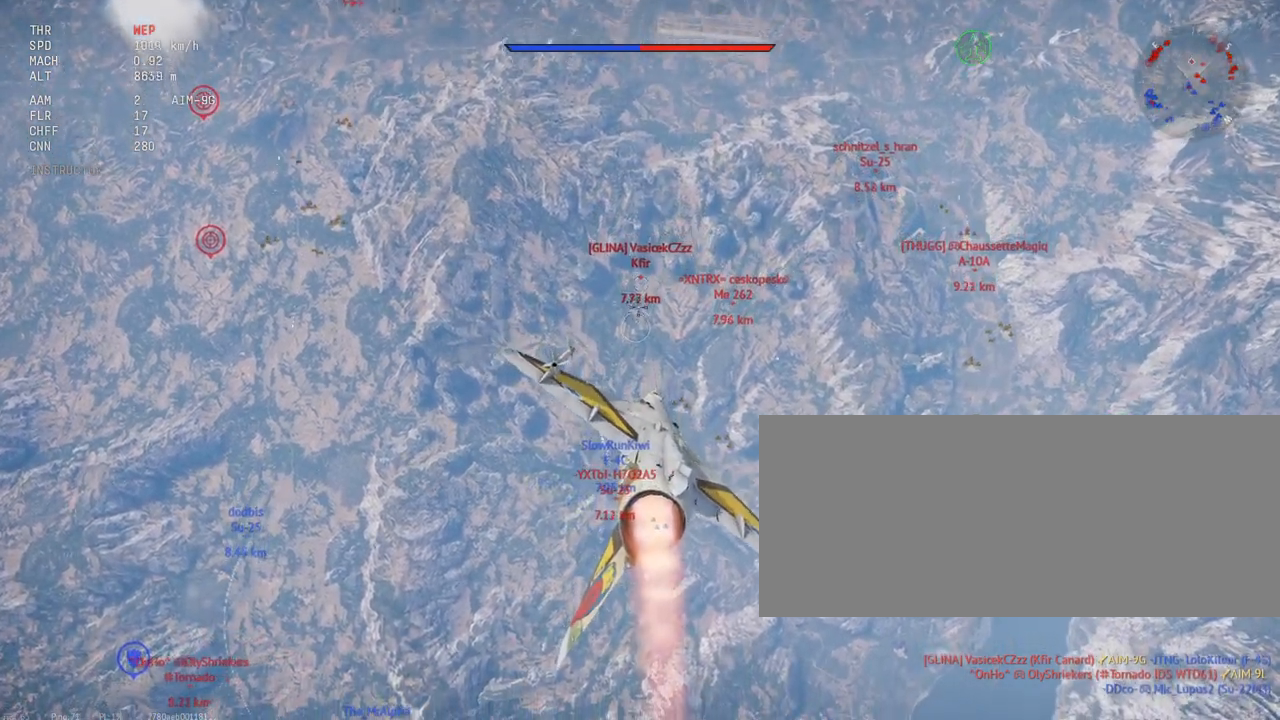
{"keys": ["shift_l"], "mouse": [], "events": [[167, "a", "up"]]}
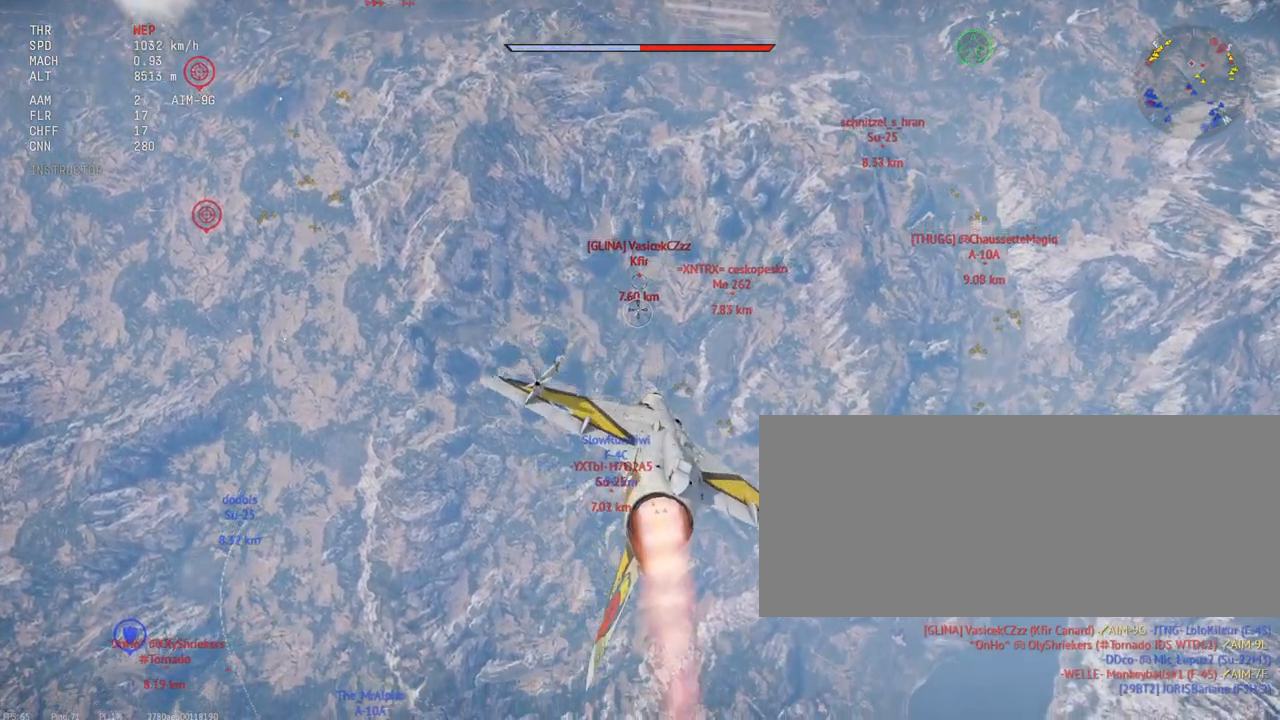
{"keys": ["shift_l"], "mouse": [], "events": []}
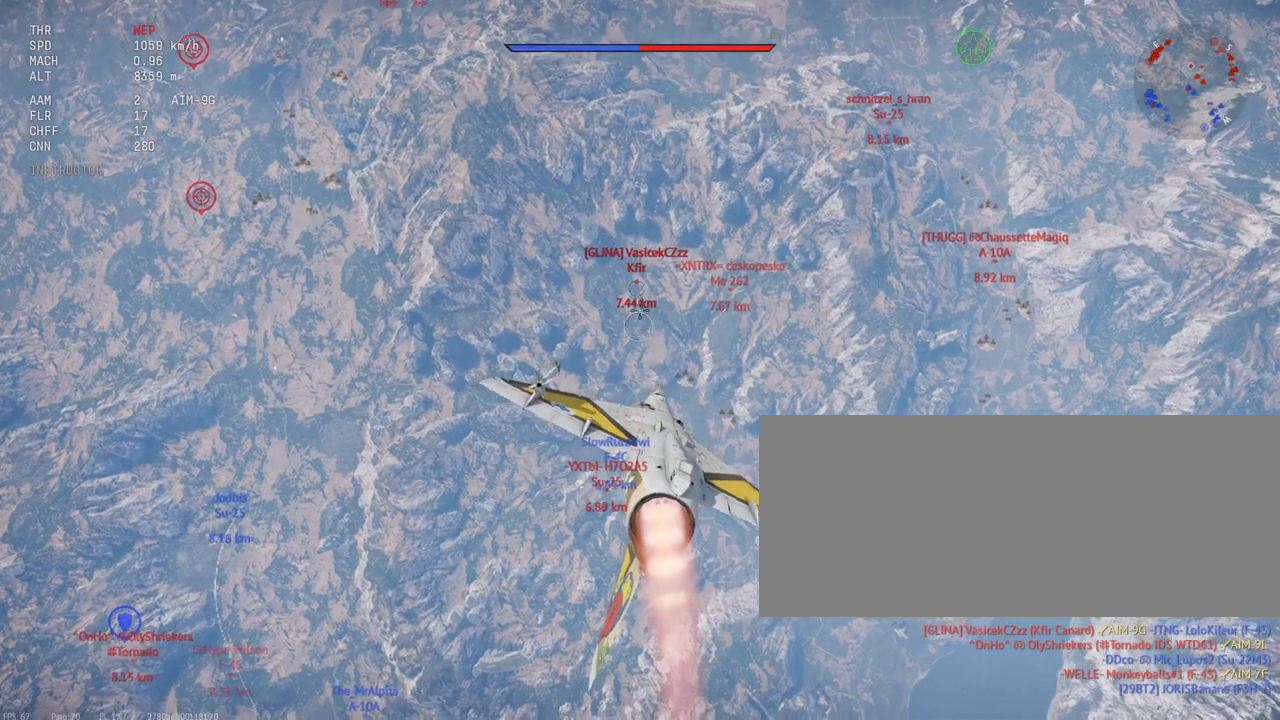
{"keys": ["shift_l"], "mouse": [], "events": [[150, "a", "down"], [267, "a", "up"]]}
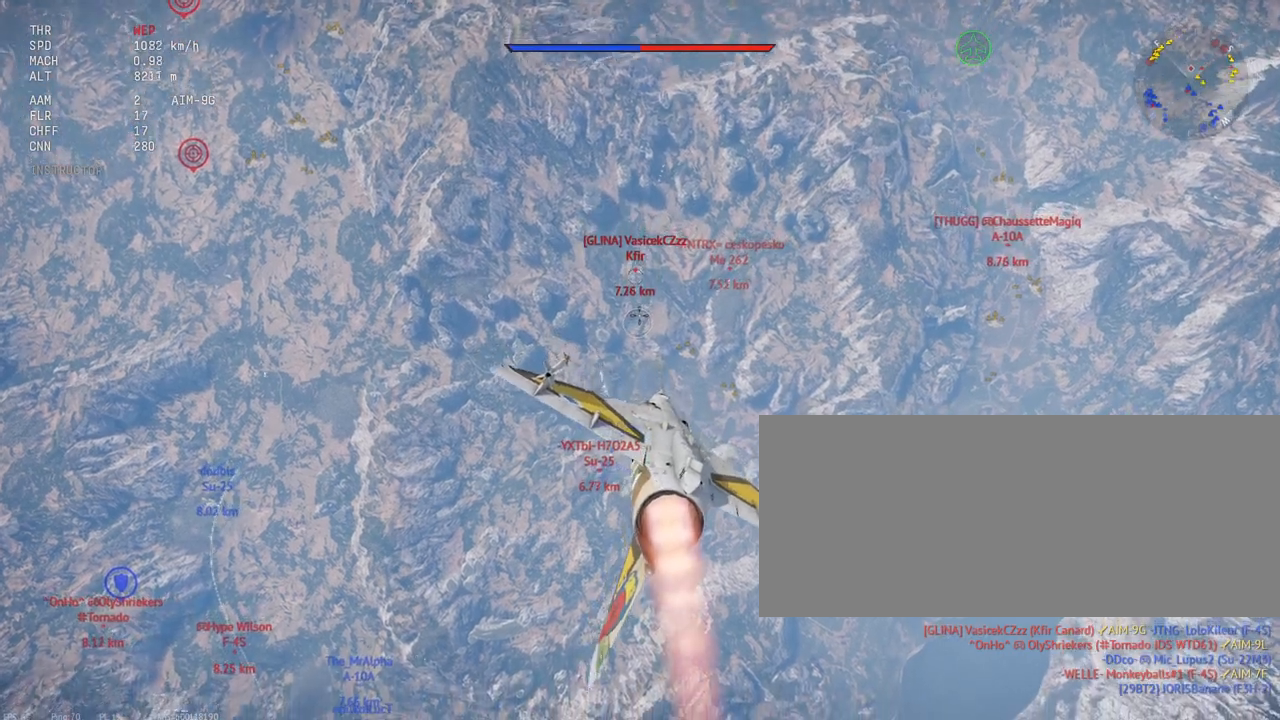
{"keys": ["shift_l"], "mouse": [], "events": []}
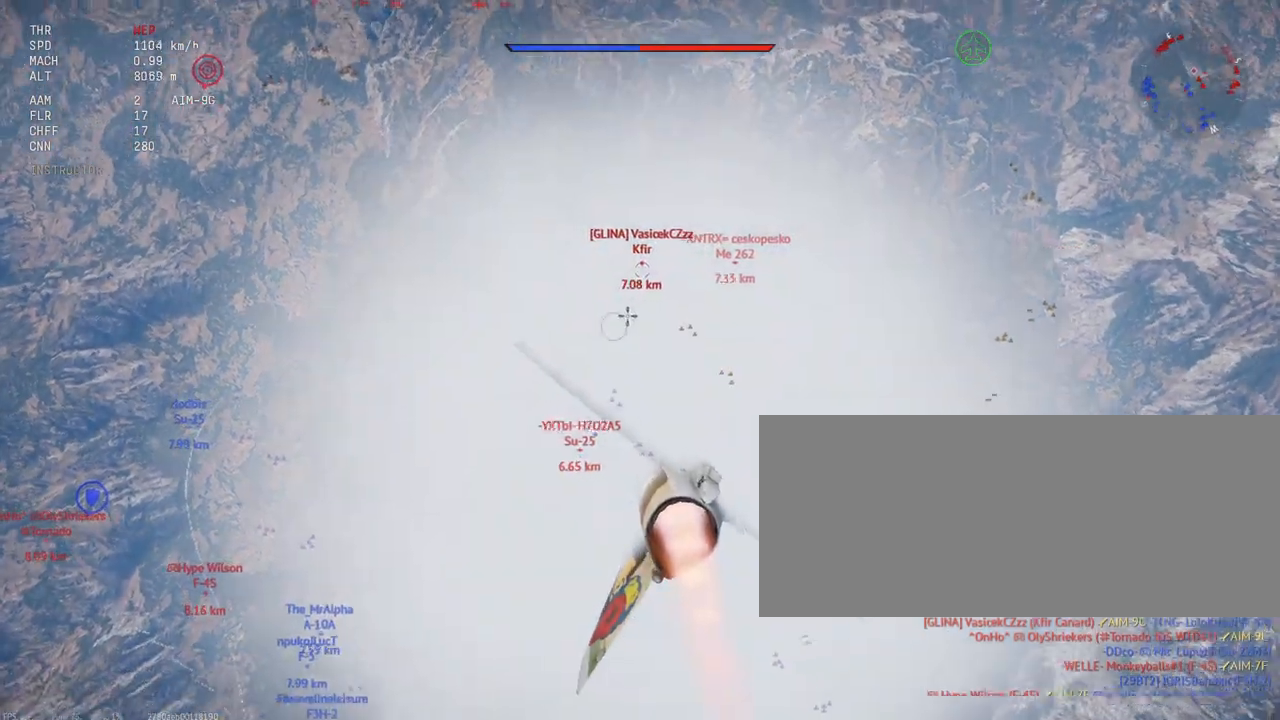
{"keys": ["shift_l"], "mouse": [], "events": []}
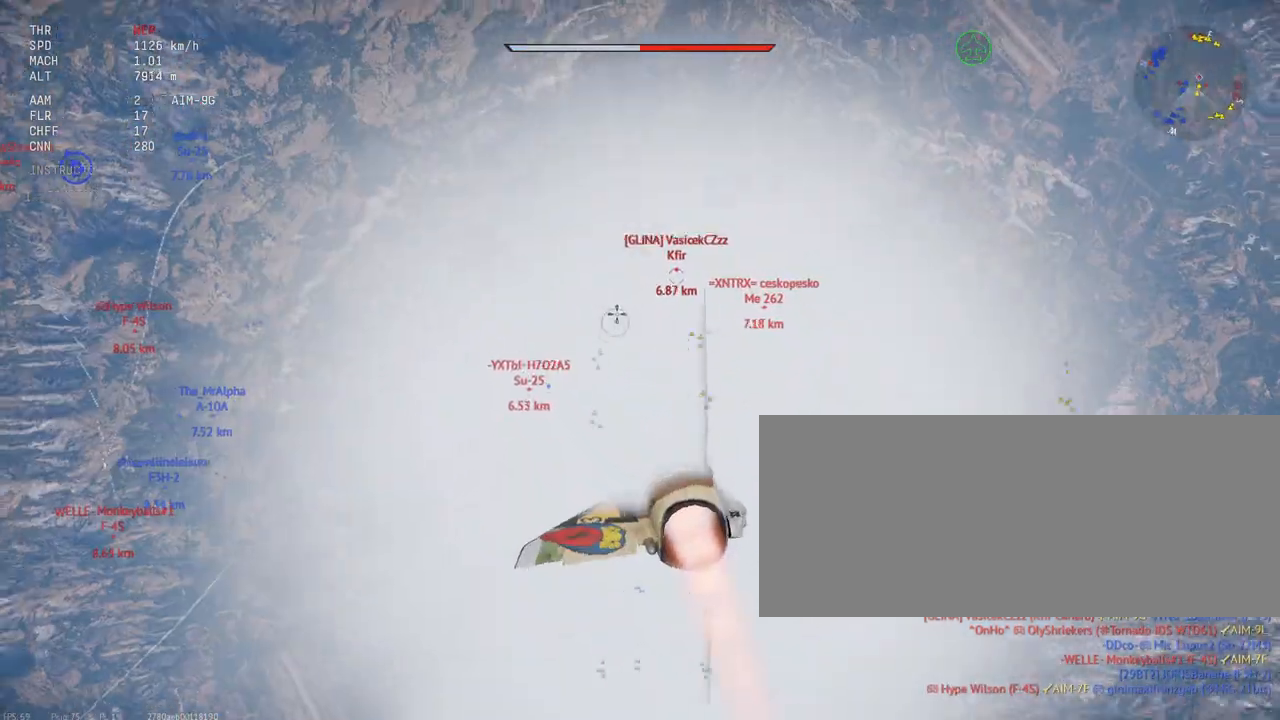
{"keys": ["shift_l"], "mouse": [], "events": []}
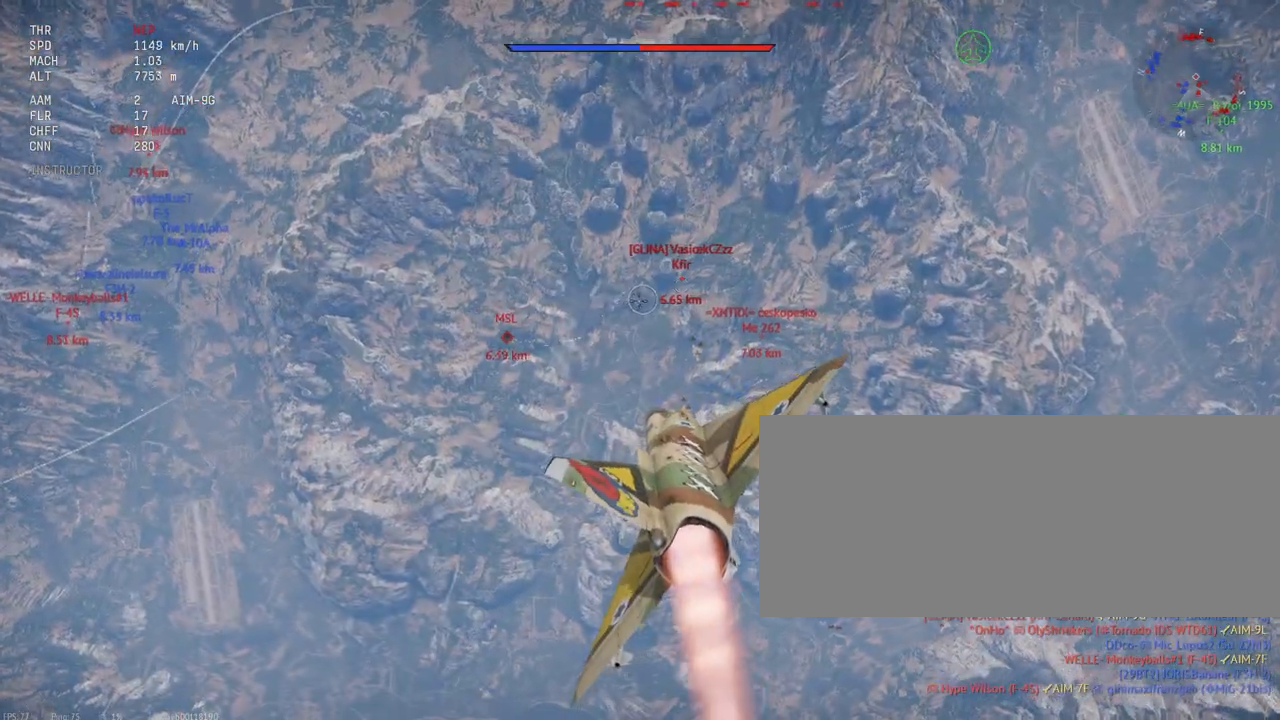
{"keys": ["shift_l"], "mouse": [], "events": [[100, "a", "down"], [217, "a", "up"], [233, "a", "down"], [400, "a", "up"]]}
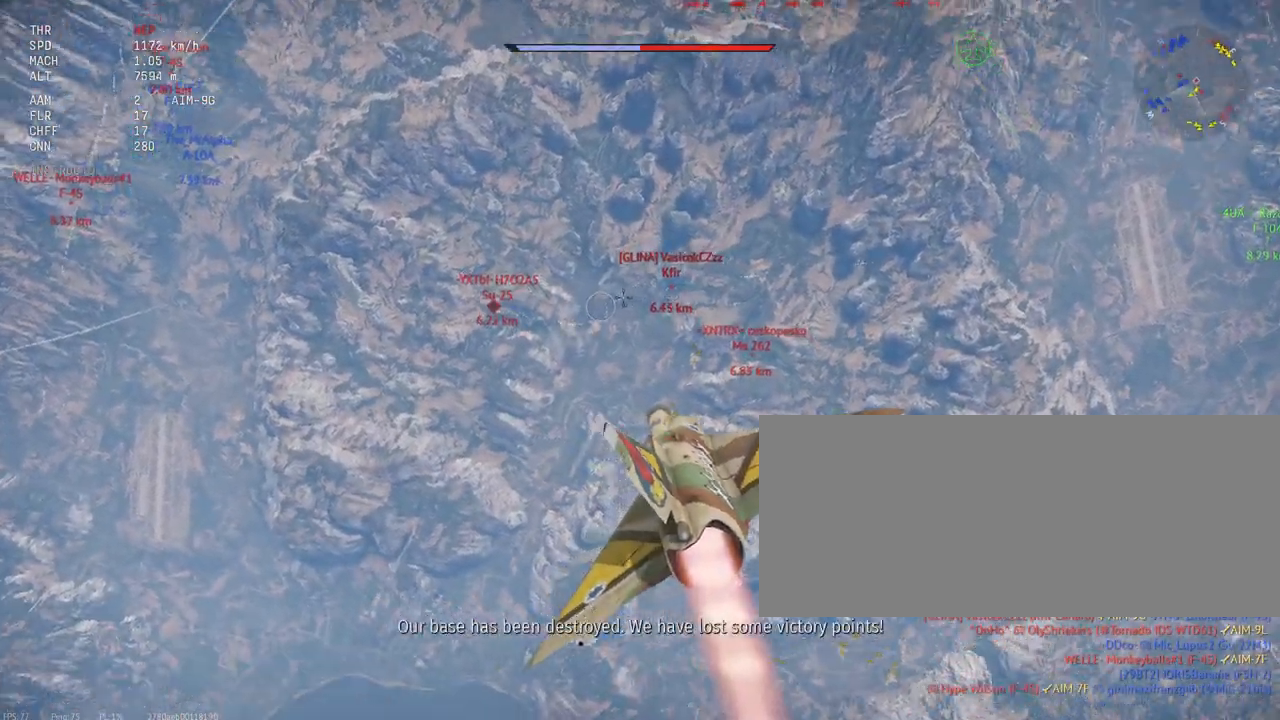
{"keys": ["shift_l"], "mouse": [], "events": []}
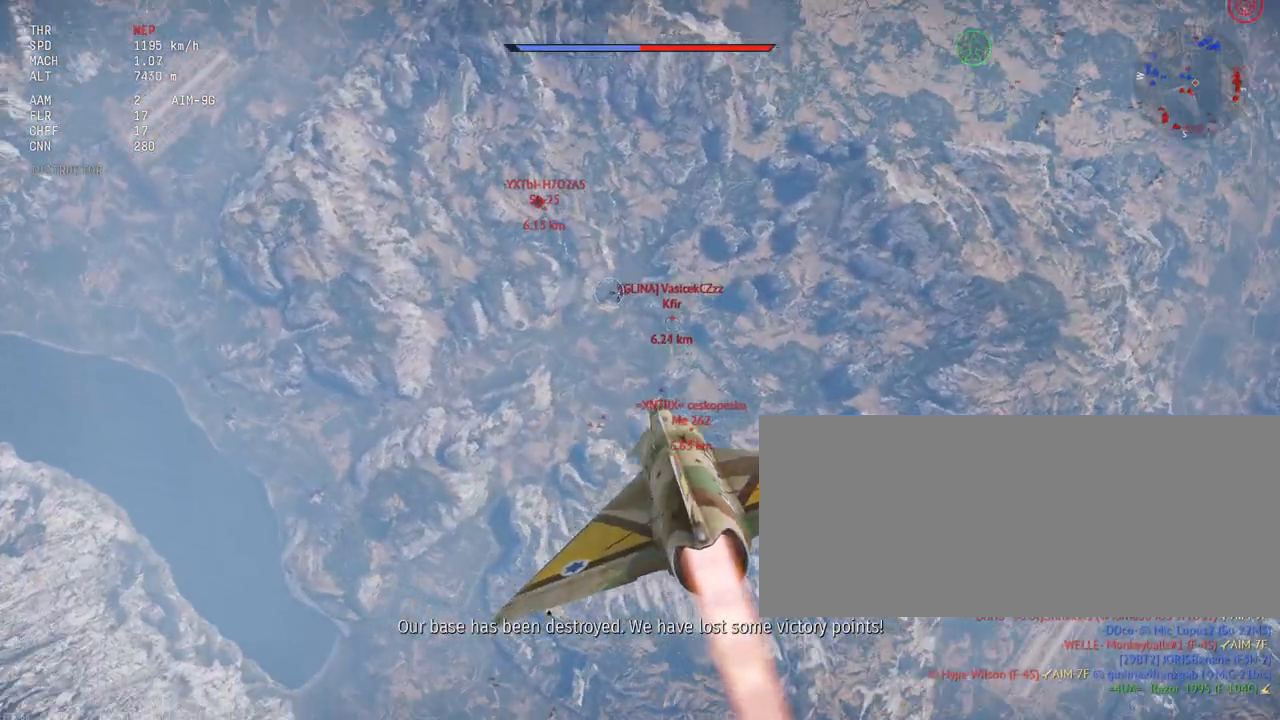
{"keys": ["shift_l"], "mouse": [], "events": []}
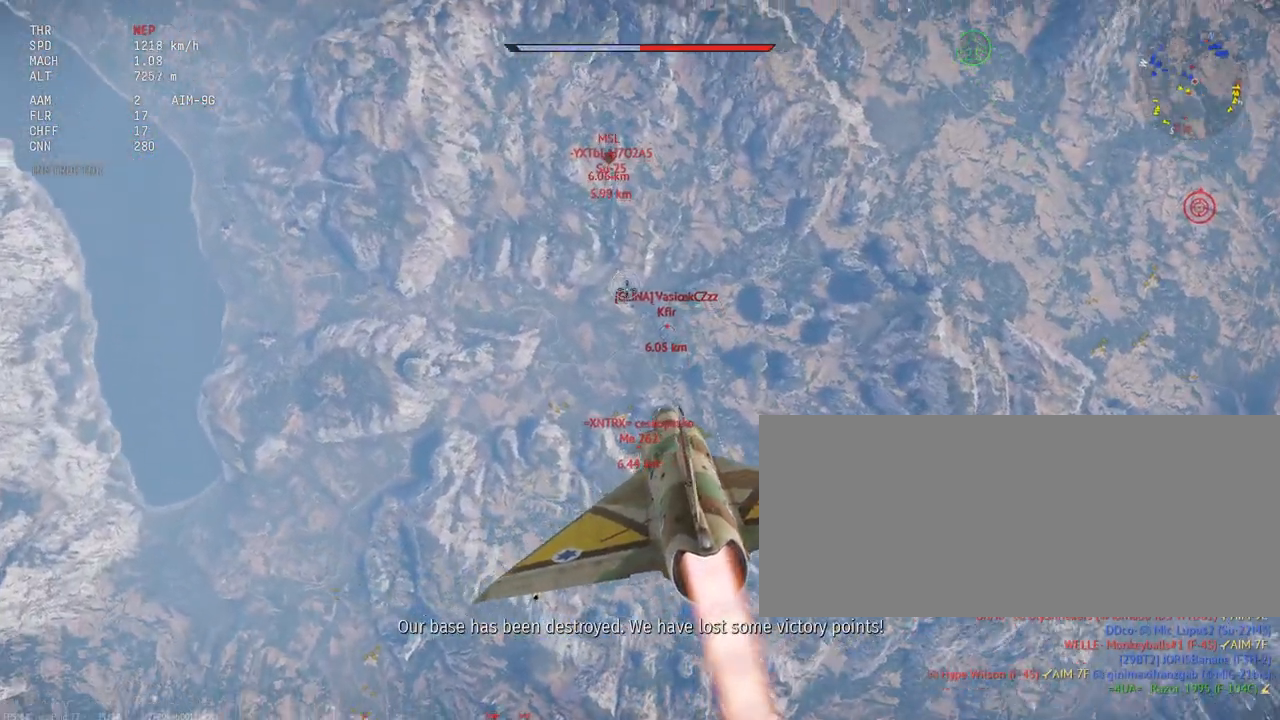
{"keys": ["shift_l"], "mouse": [], "events": [[150, "shift_l", "up"], [267, "shift_l", "down"]]}
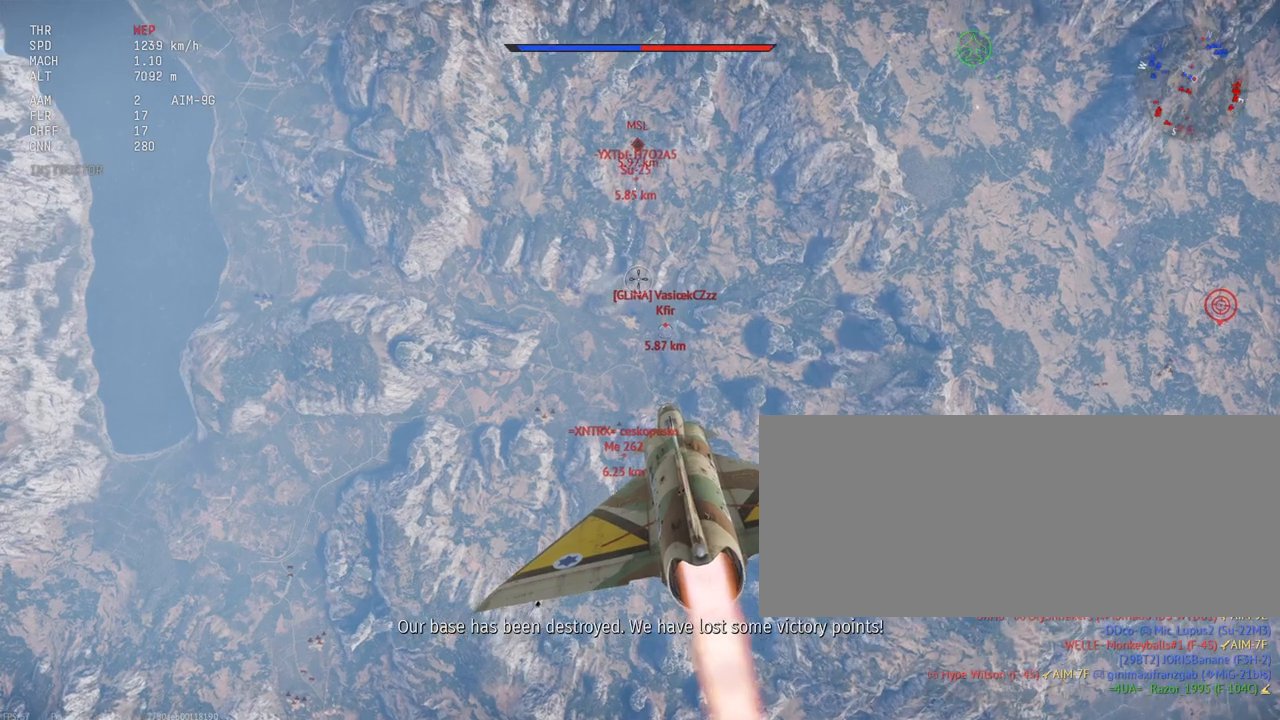
{"keys": ["shift_l"], "mouse": [], "events": []}
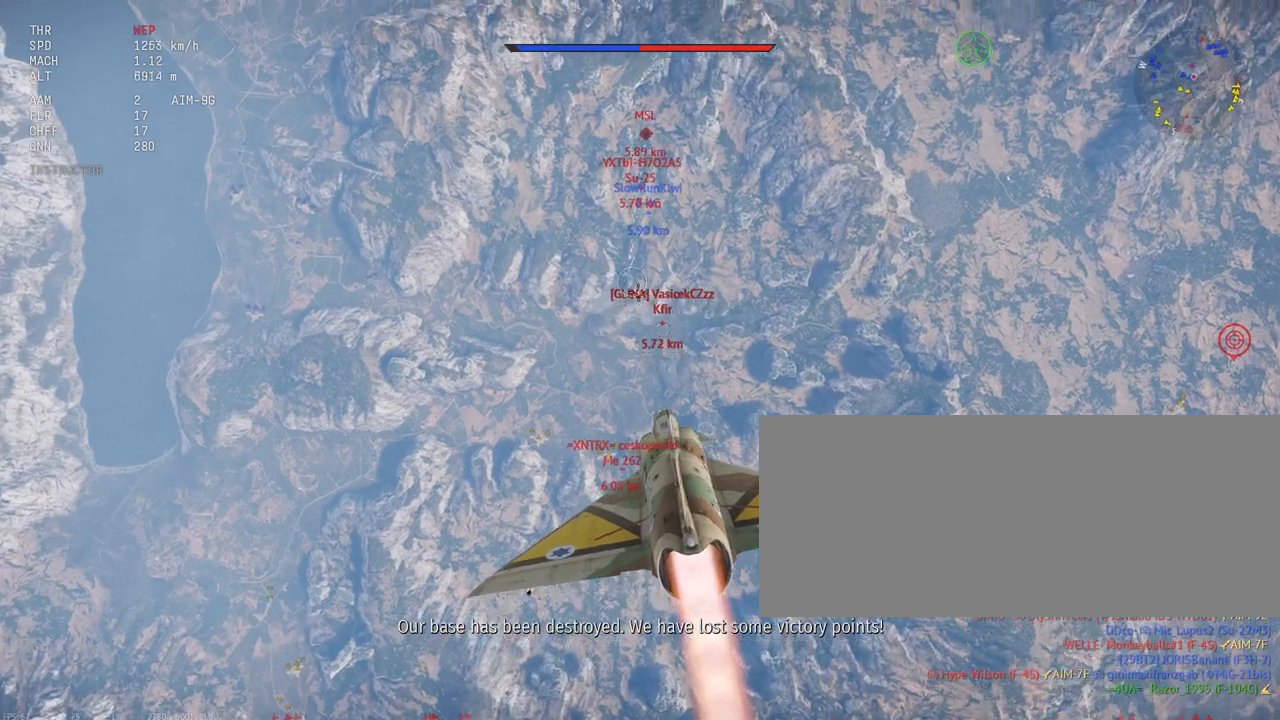
{"keys": ["shift_l"], "mouse": [], "events": []}
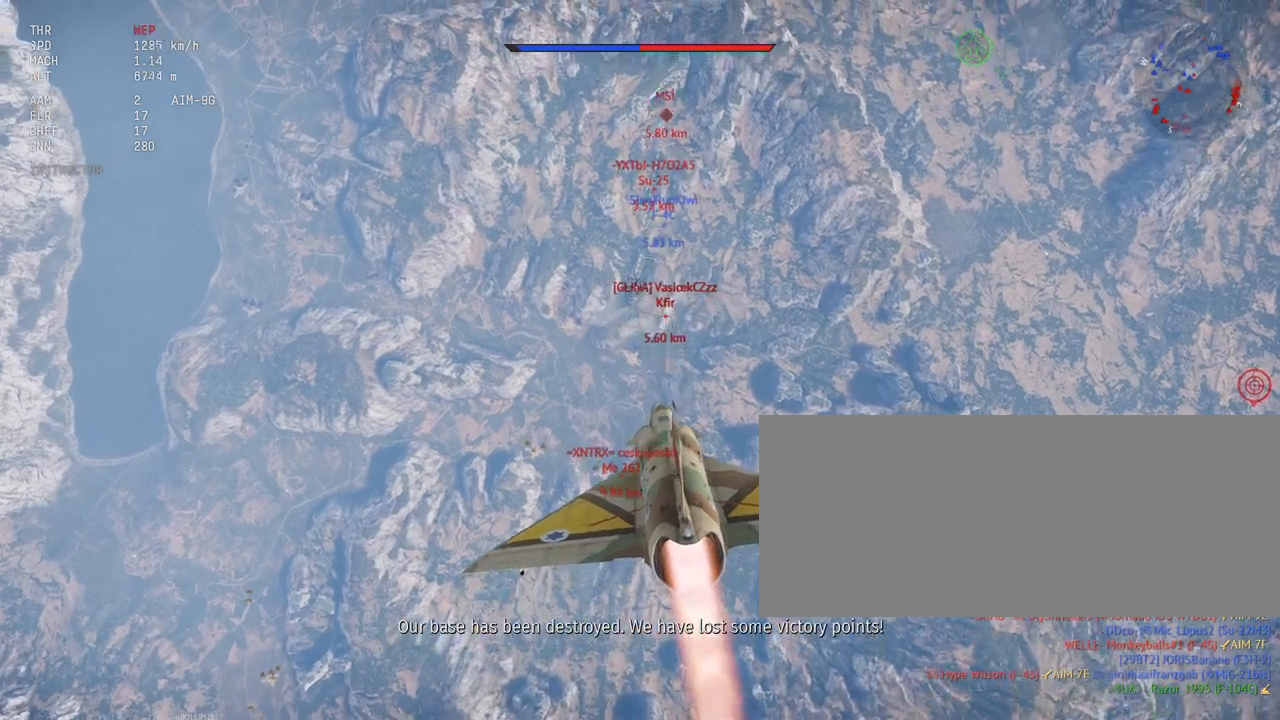
{"keys": ["shift_l"], "mouse": [], "events": []}
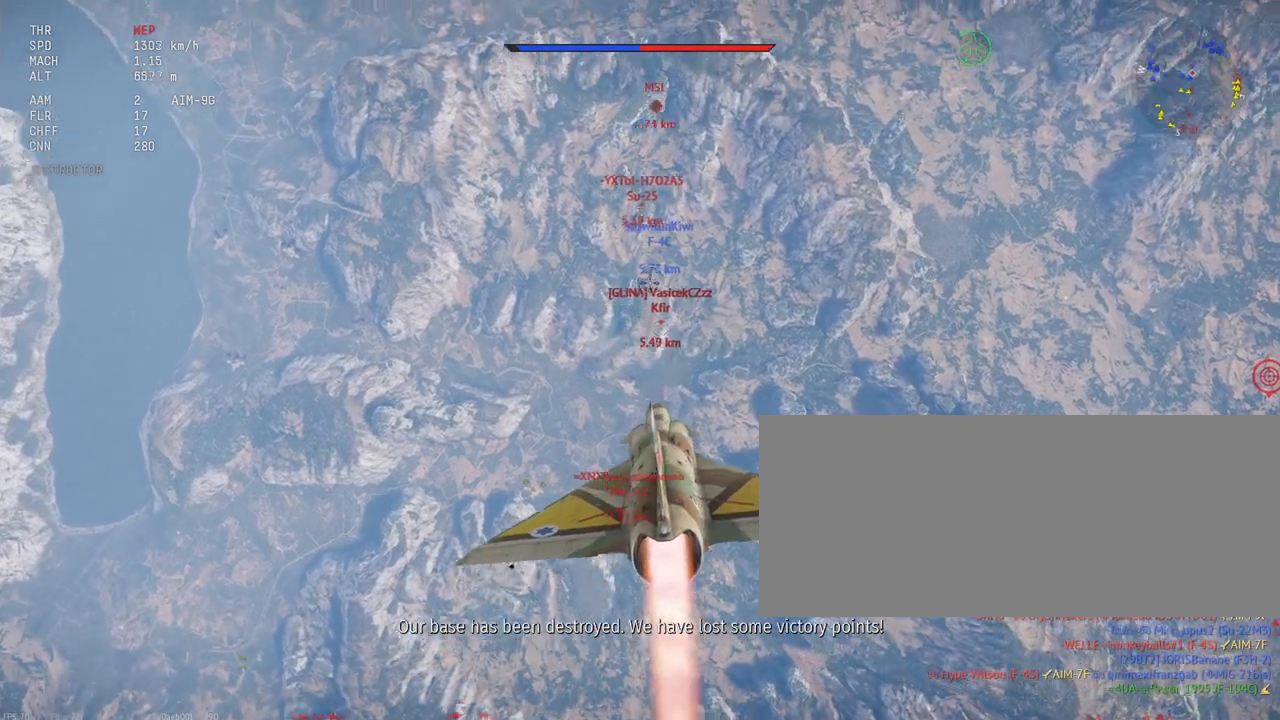
{"keys": ["shift_l"], "mouse": [], "events": []}
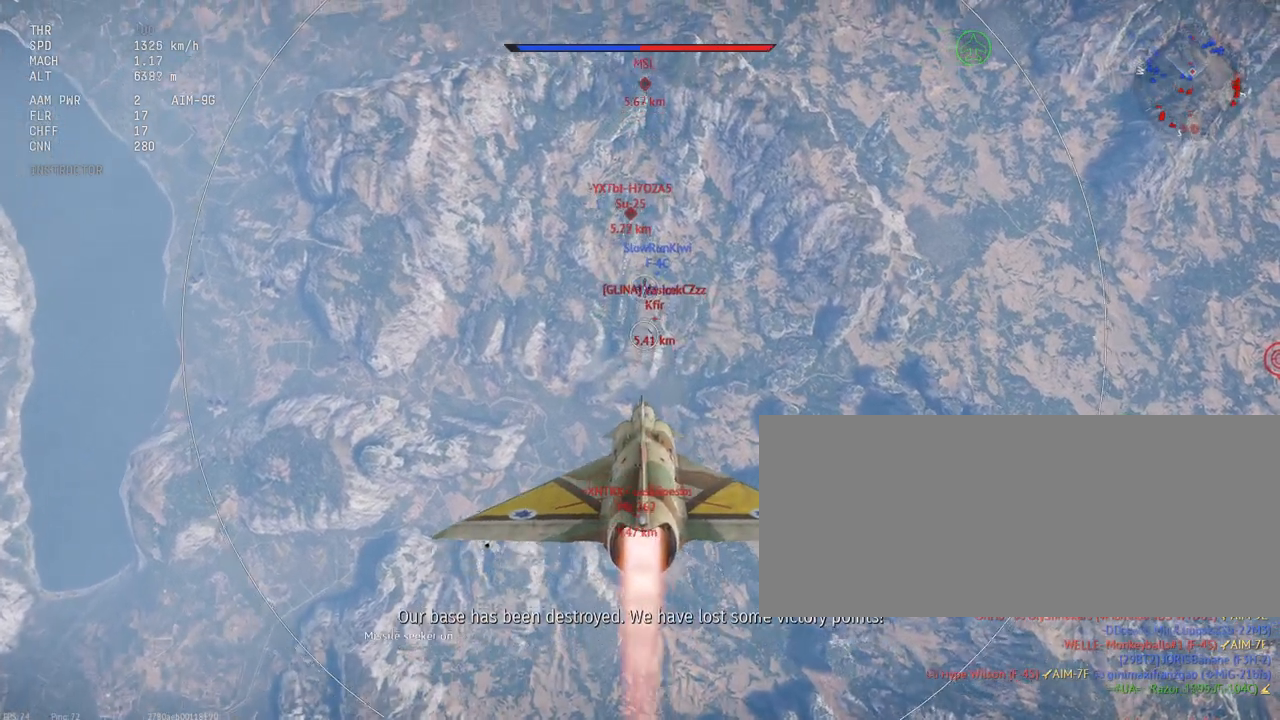
{"keys": ["shift_l"], "mouse": [], "events": []}
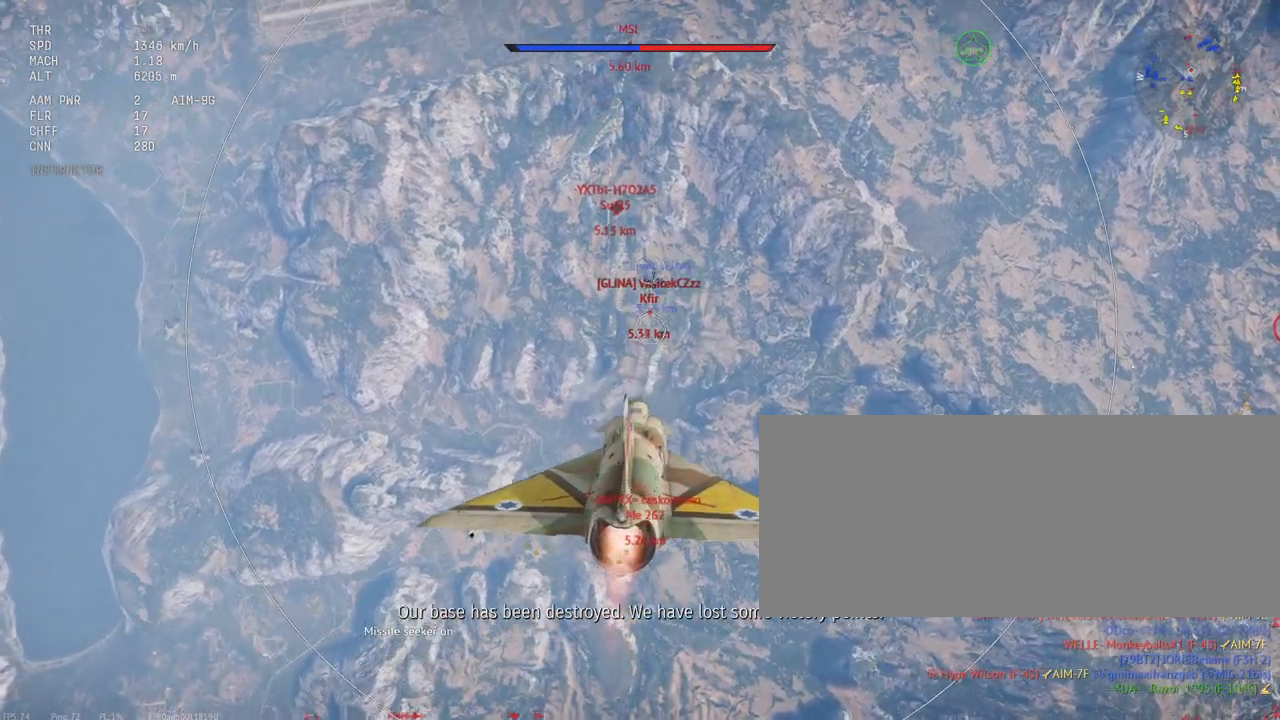
{"keys": ["shift_l"], "mouse": [], "events": []}
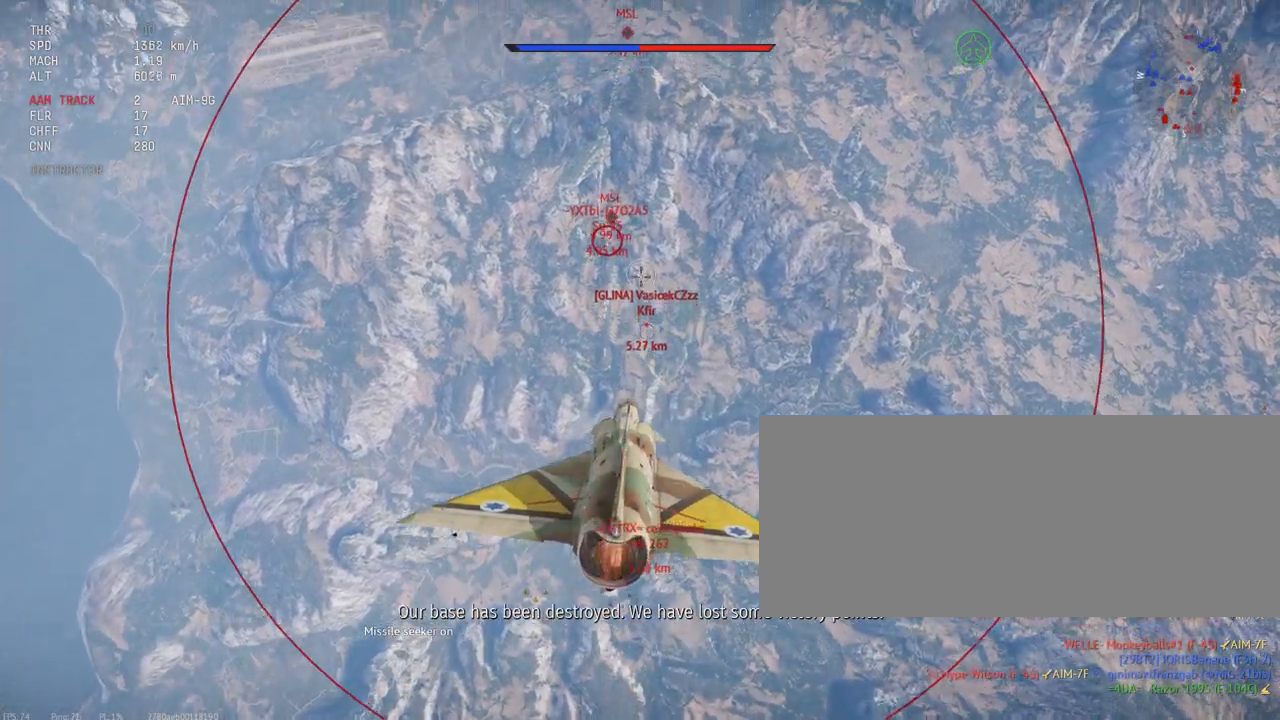
{"keys": ["shift_l"], "mouse": [], "events": []}
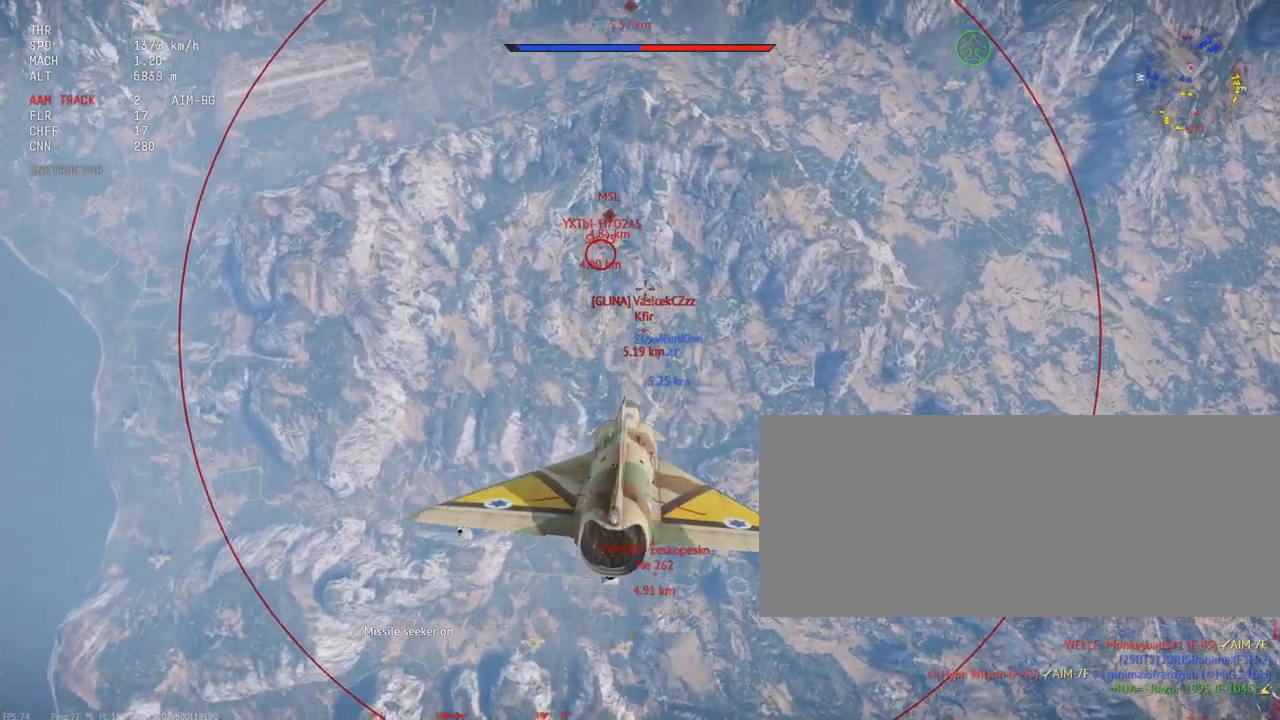
{"keys": ["shift_l"], "mouse": [], "events": []}
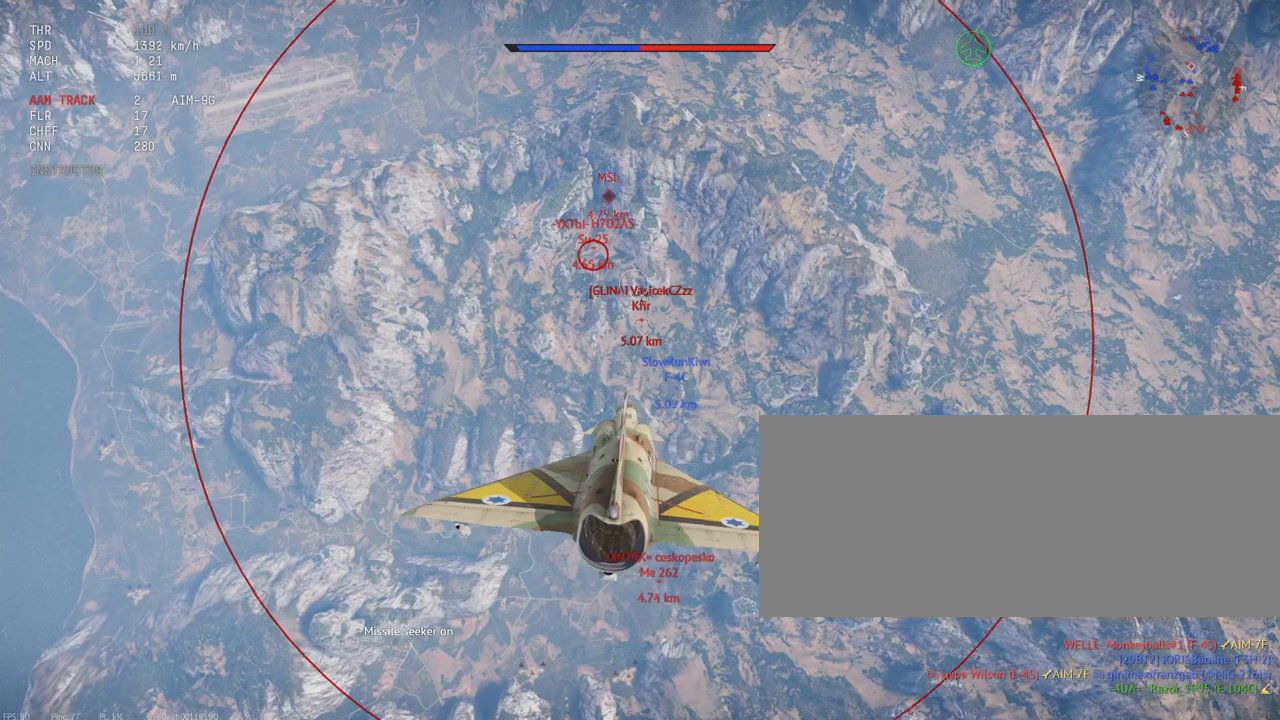
{"keys": ["shift_l"], "mouse": [], "events": []}
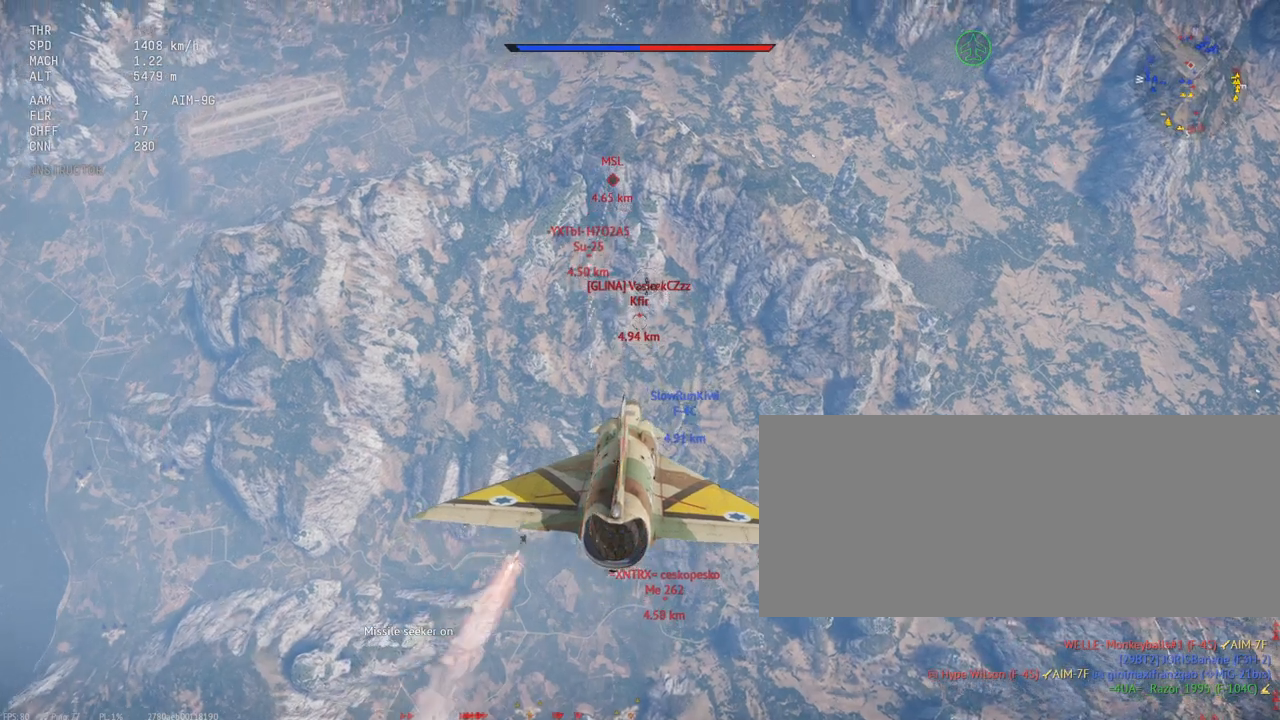
{"keys": ["shift_l"], "mouse": [], "events": []}
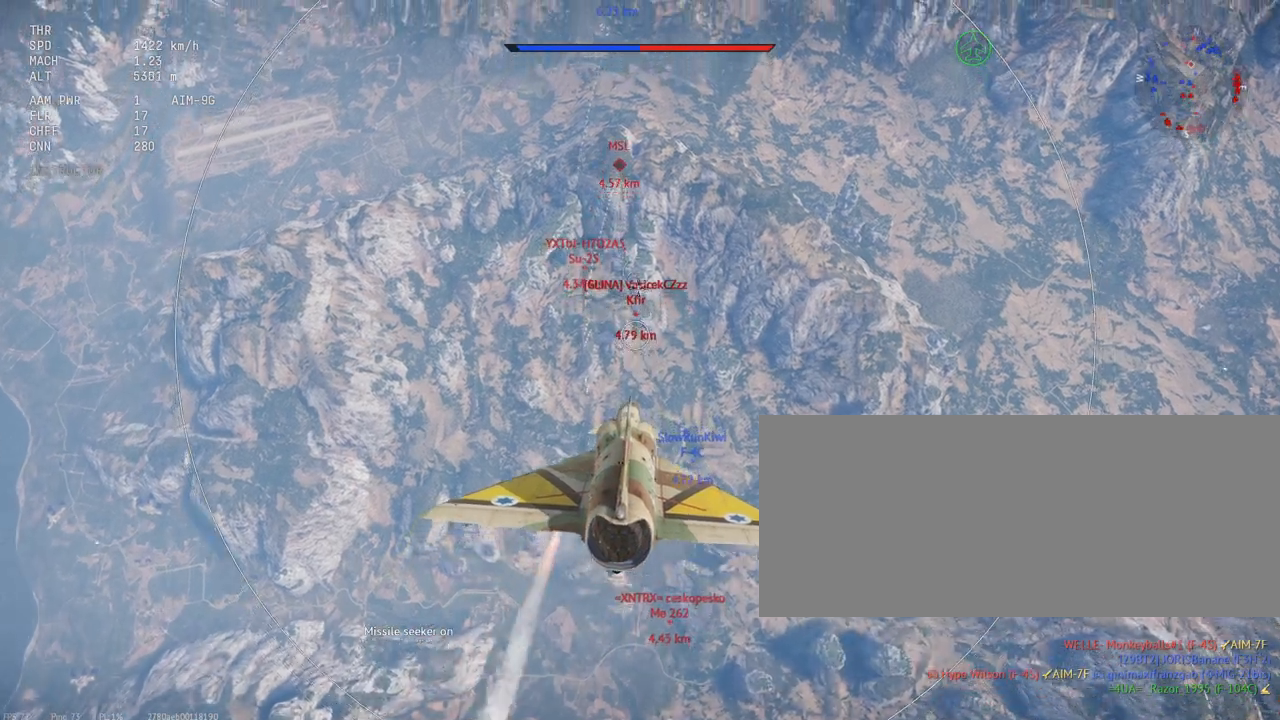
{"keys": ["shift_l"], "mouse": [], "events": []}
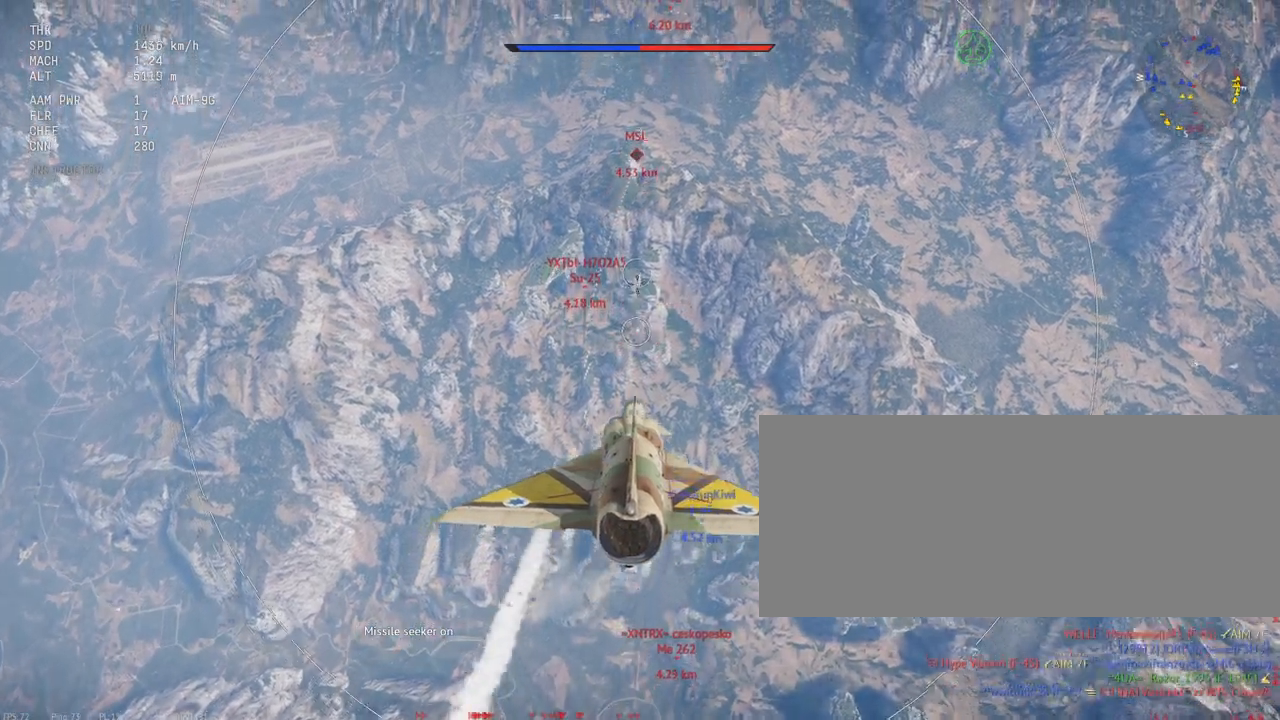
{"keys": ["shift_l"], "mouse": [], "events": []}
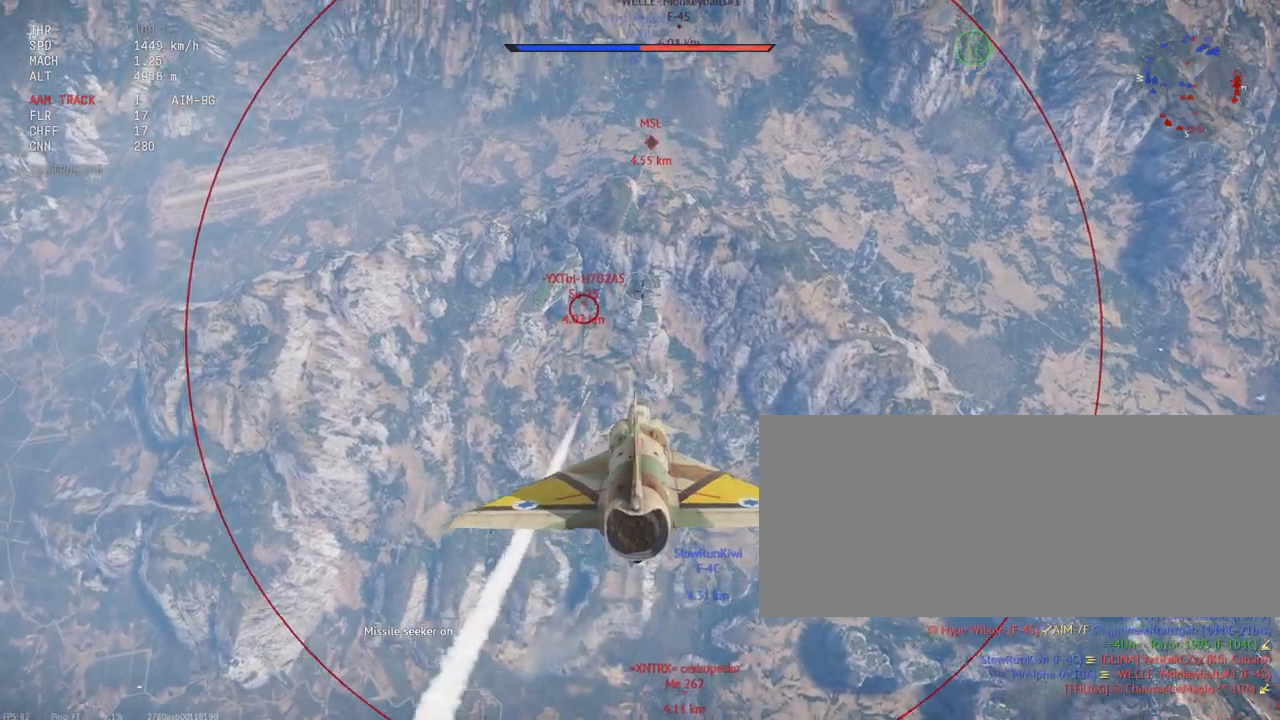
{"keys": ["shift_l"], "mouse": [], "events": []}
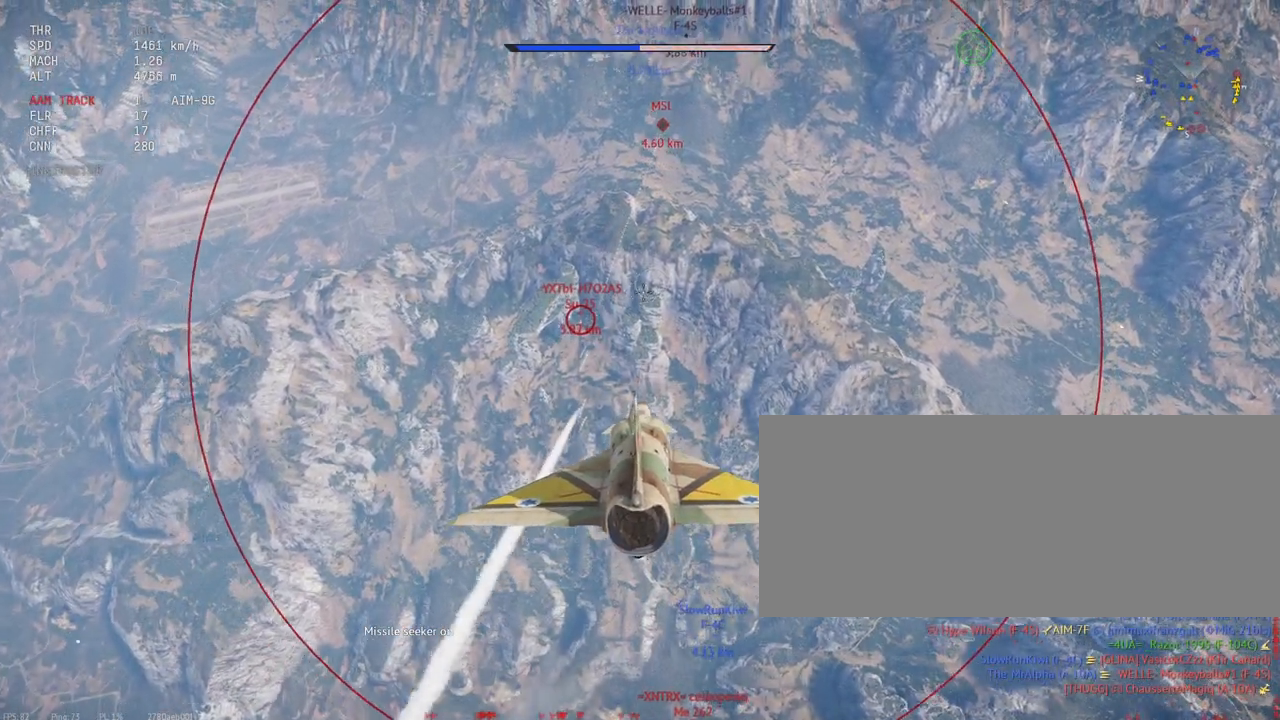
{"keys": ["shift_l"], "mouse": [], "events": []}
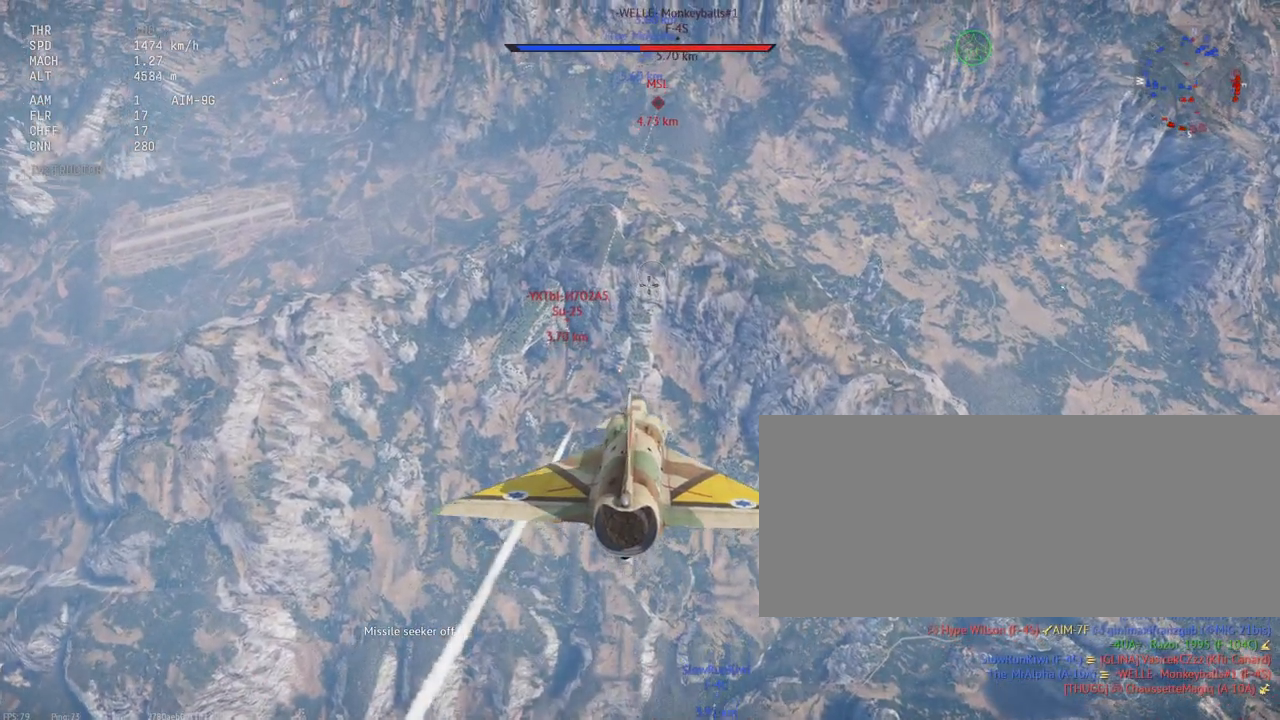
{"keys": ["shift_l"], "mouse": [], "events": []}
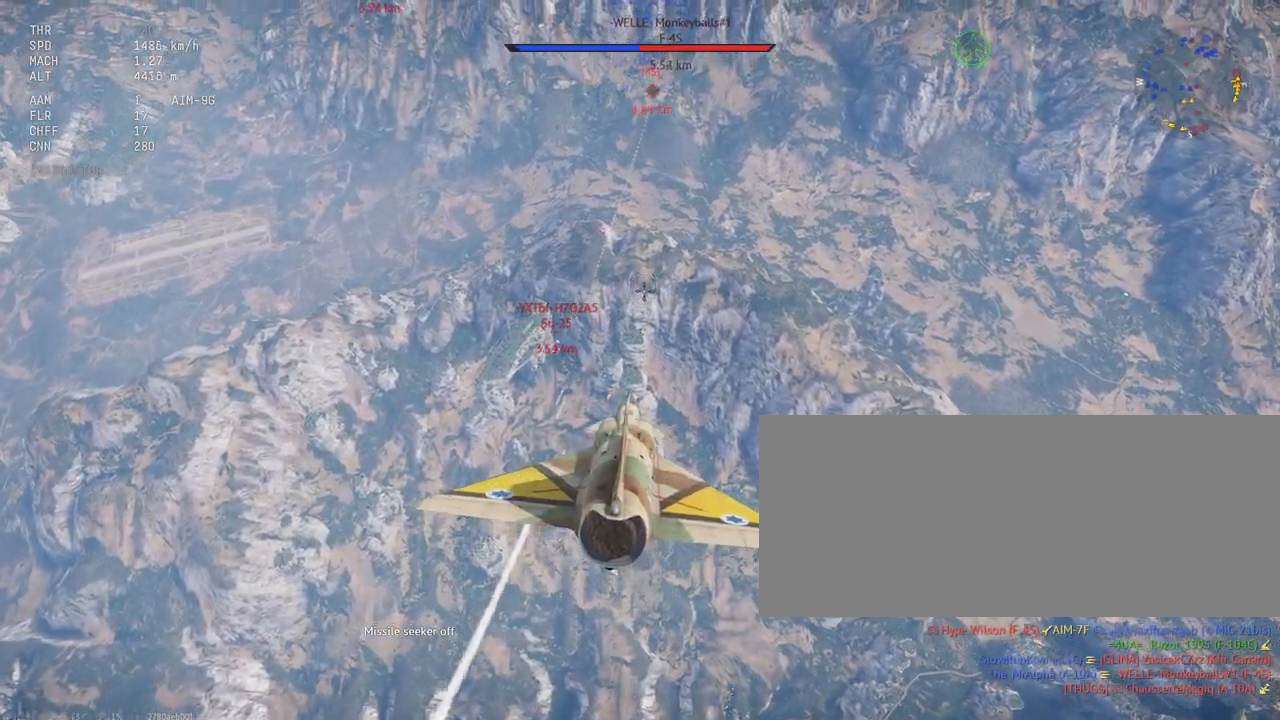
{"keys": ["shift_l"], "mouse": [], "events": []}
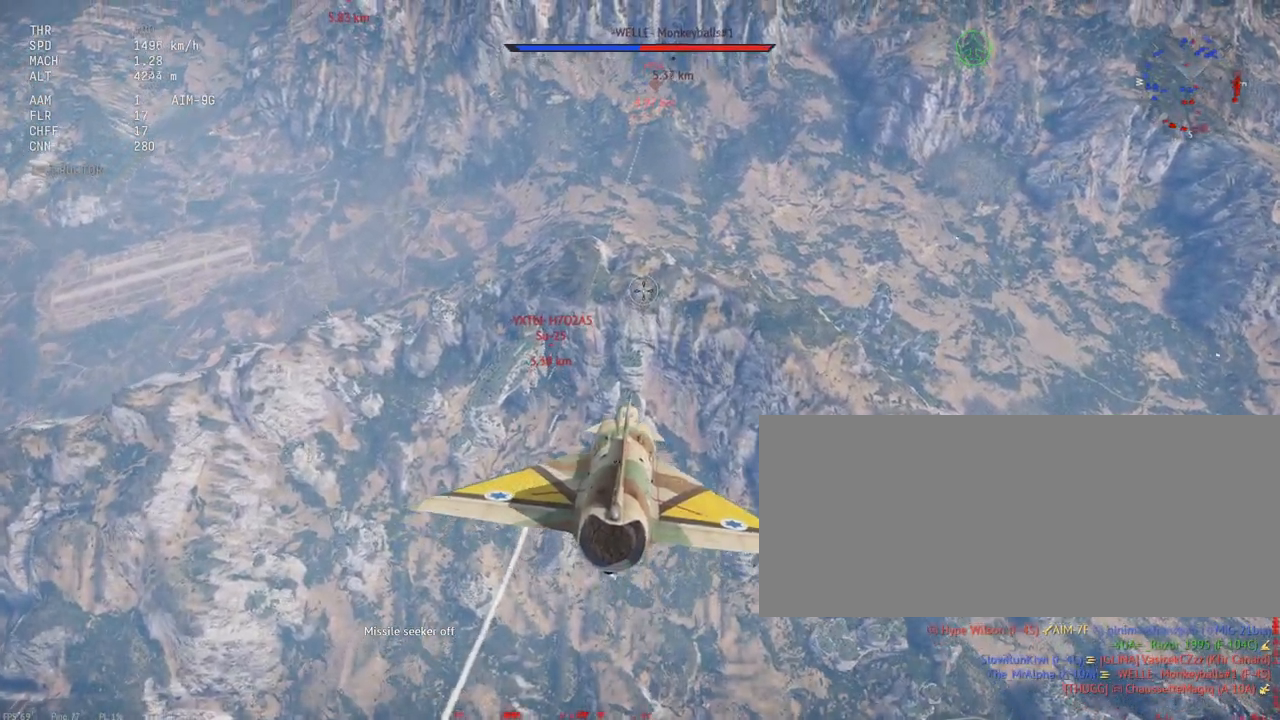
{"keys": ["shift_l"], "mouse": [], "events": []}